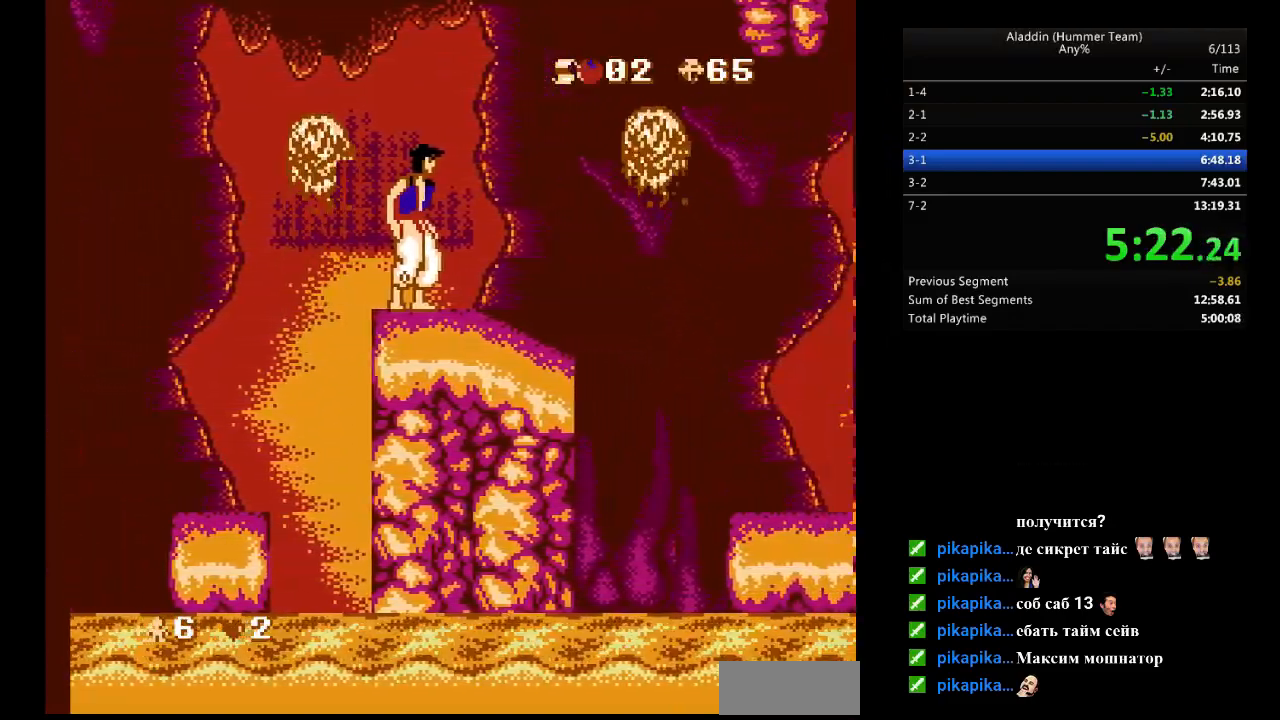
Gameplay with a controller (Nintendo layout); each line is a JSON object with the inputs held at the frame after it. "events" lists button and stick changes between this image and that frame as [ms after this image, input, new state], when the widget could be followed in between. Not read: L3 R3.
{"buttons": [], "events": []}
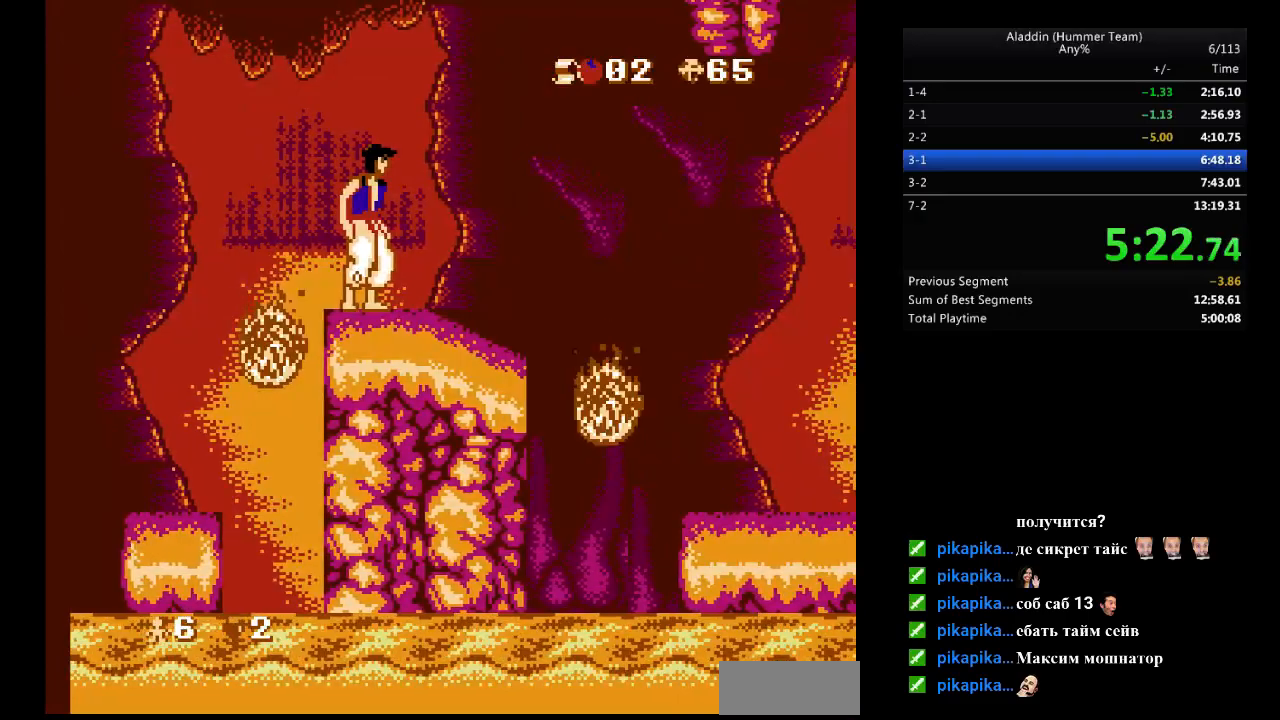
{"buttons": ["B", "DPAD_RIGHT"], "events": [[83, "DPAD_RIGHT", "down"], [417, "B", "down"]]}
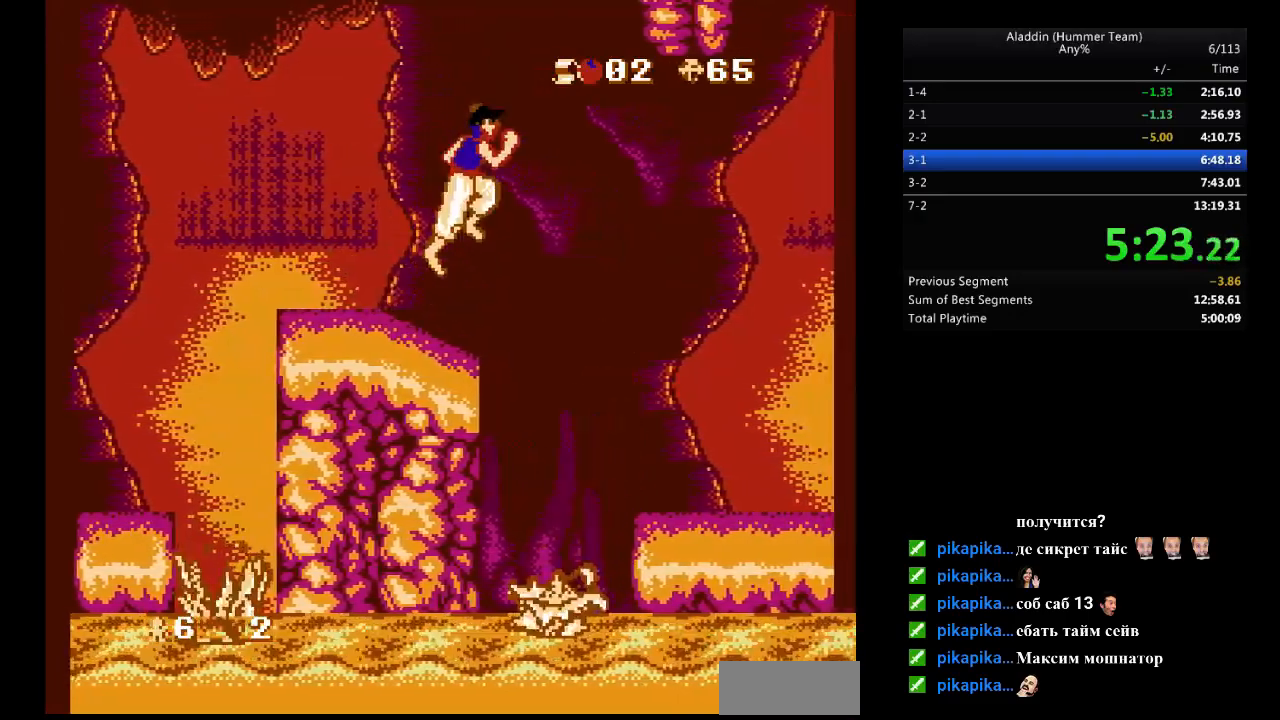
{"buttons": ["DPAD_RIGHT"], "events": [[67, "B", "up"]]}
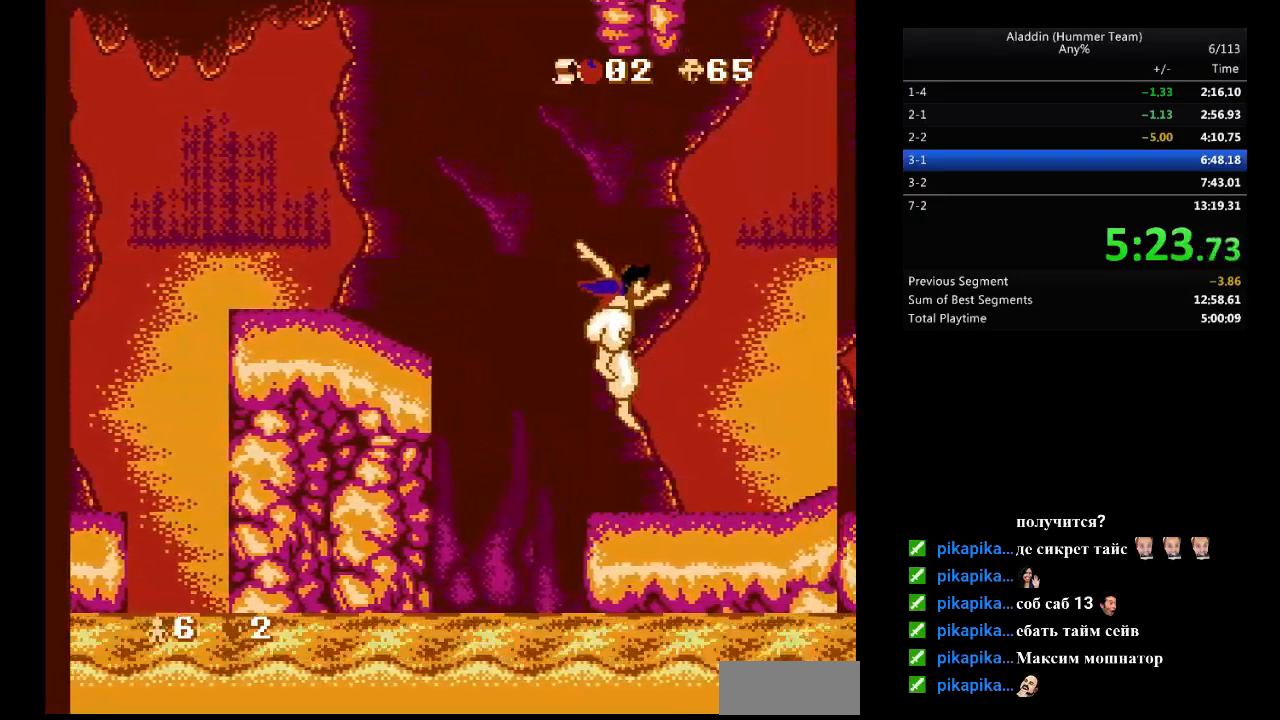
{"buttons": [], "events": [[17, "DPAD_RIGHT", "up"]]}
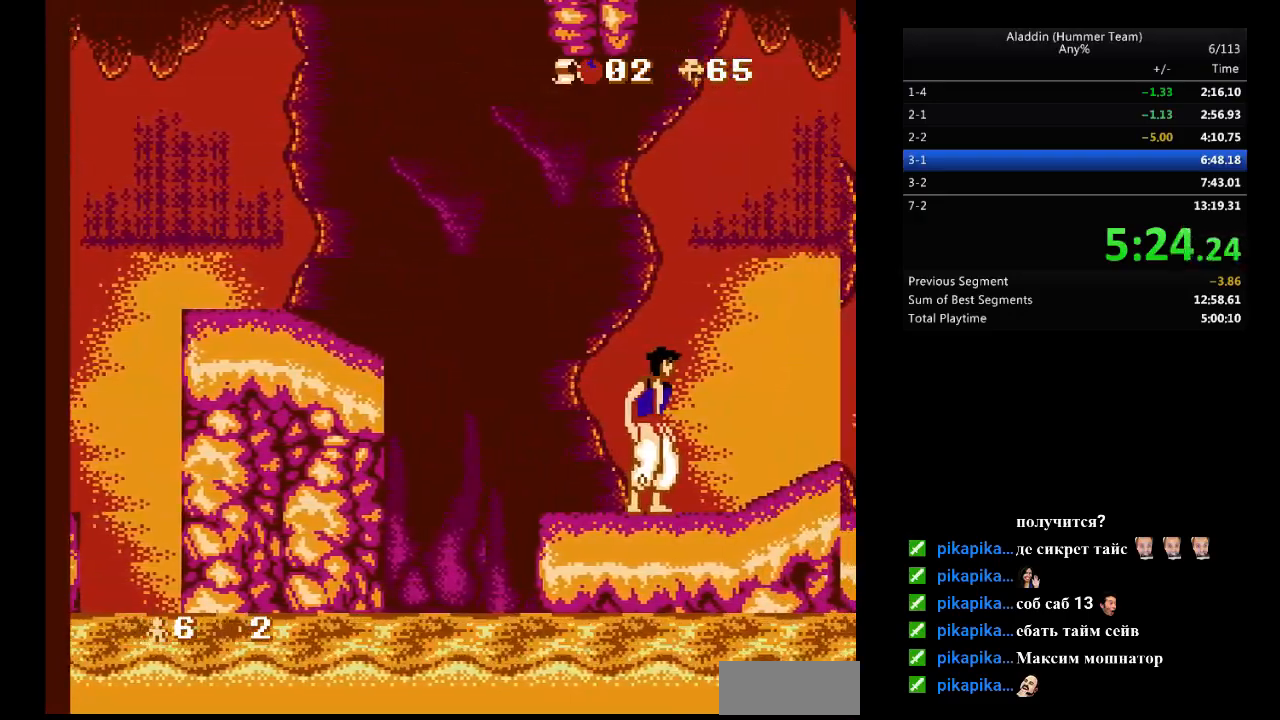
{"buttons": [], "events": []}
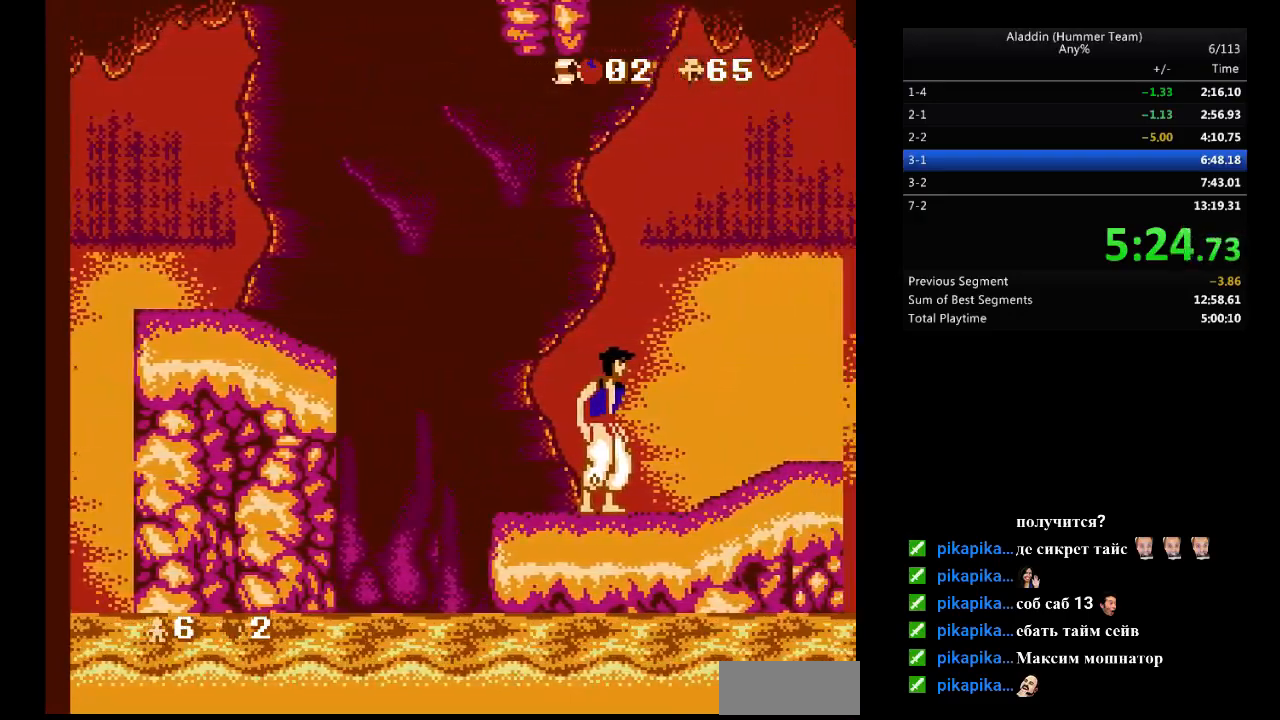
{"buttons": [], "events": []}
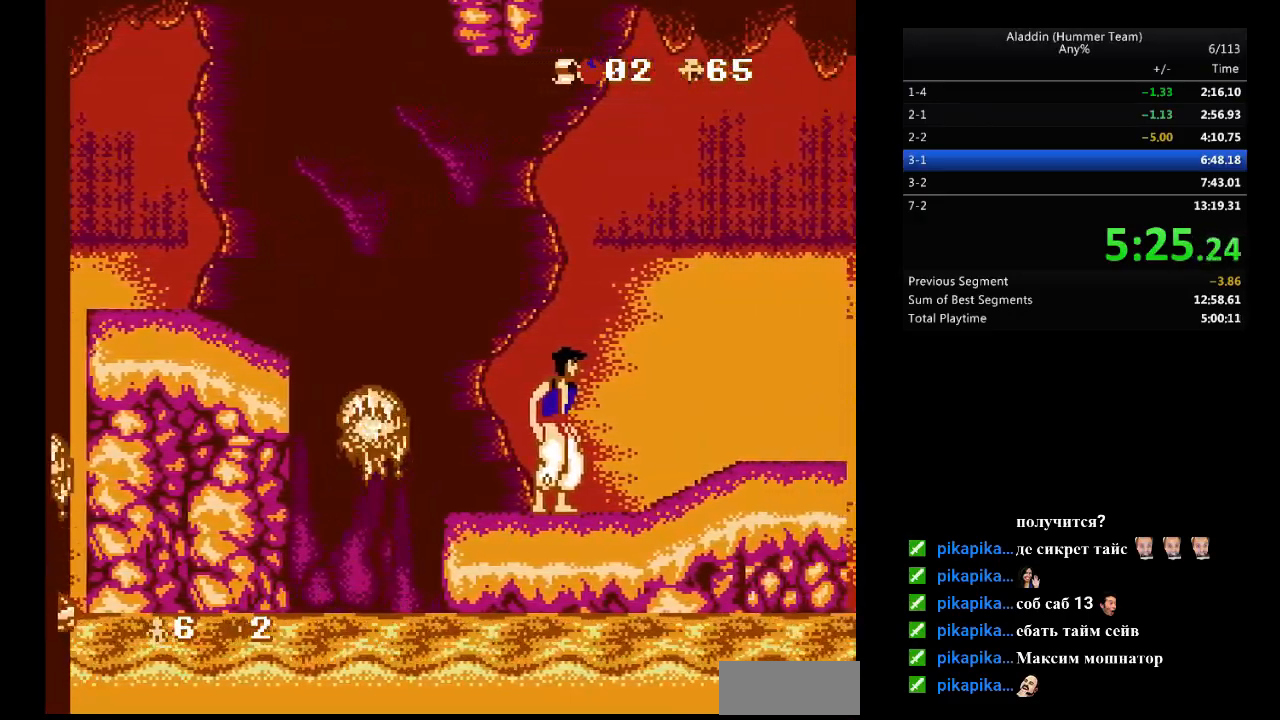
{"buttons": [], "events": []}
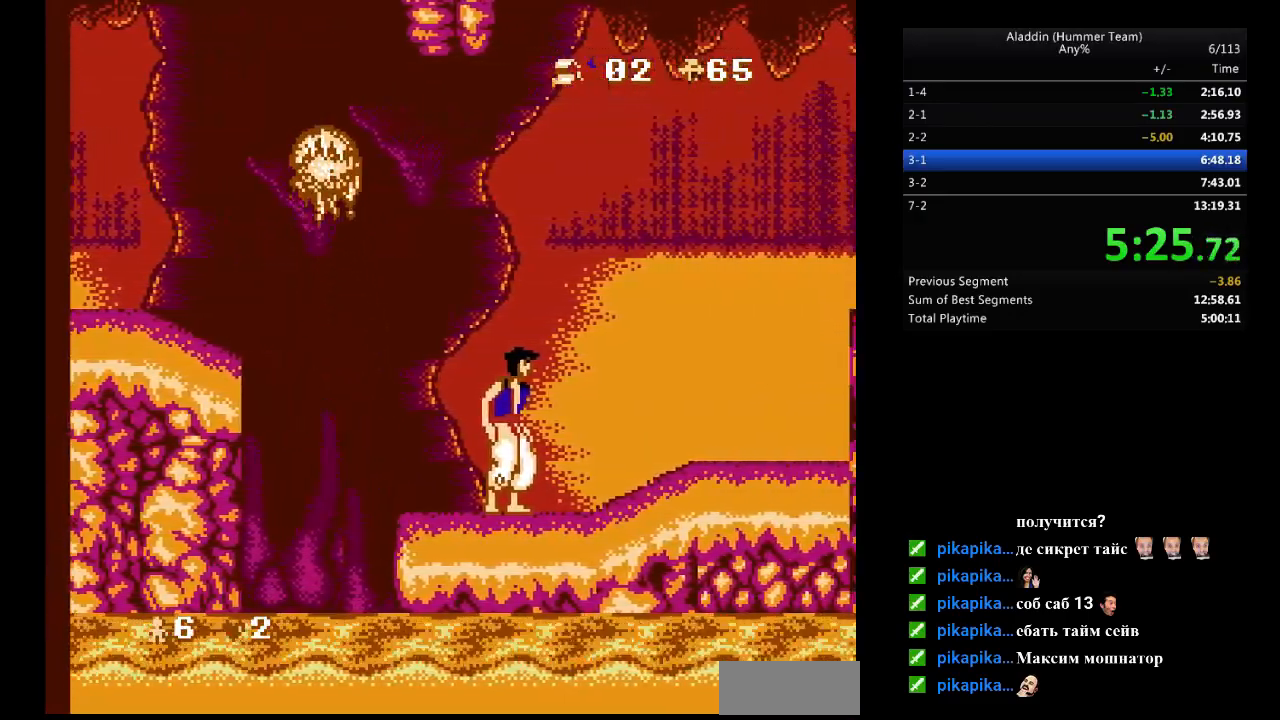
{"buttons": [], "events": []}
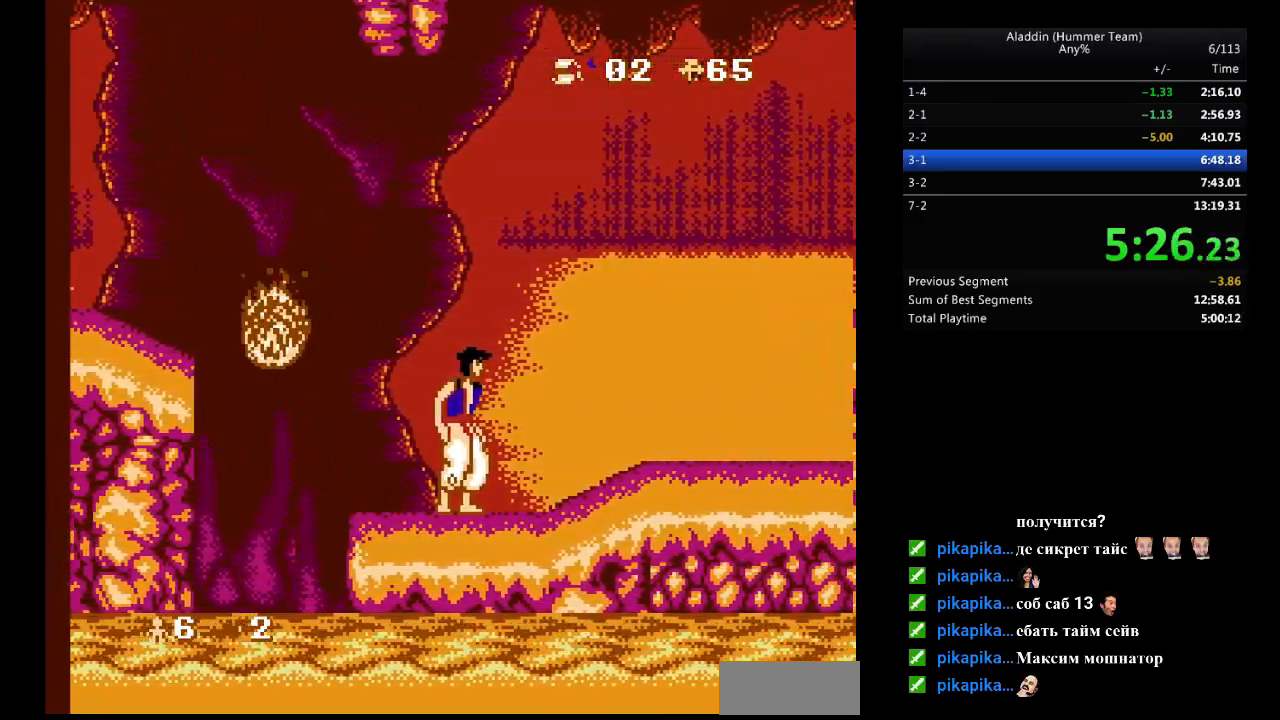
{"buttons": [], "events": []}
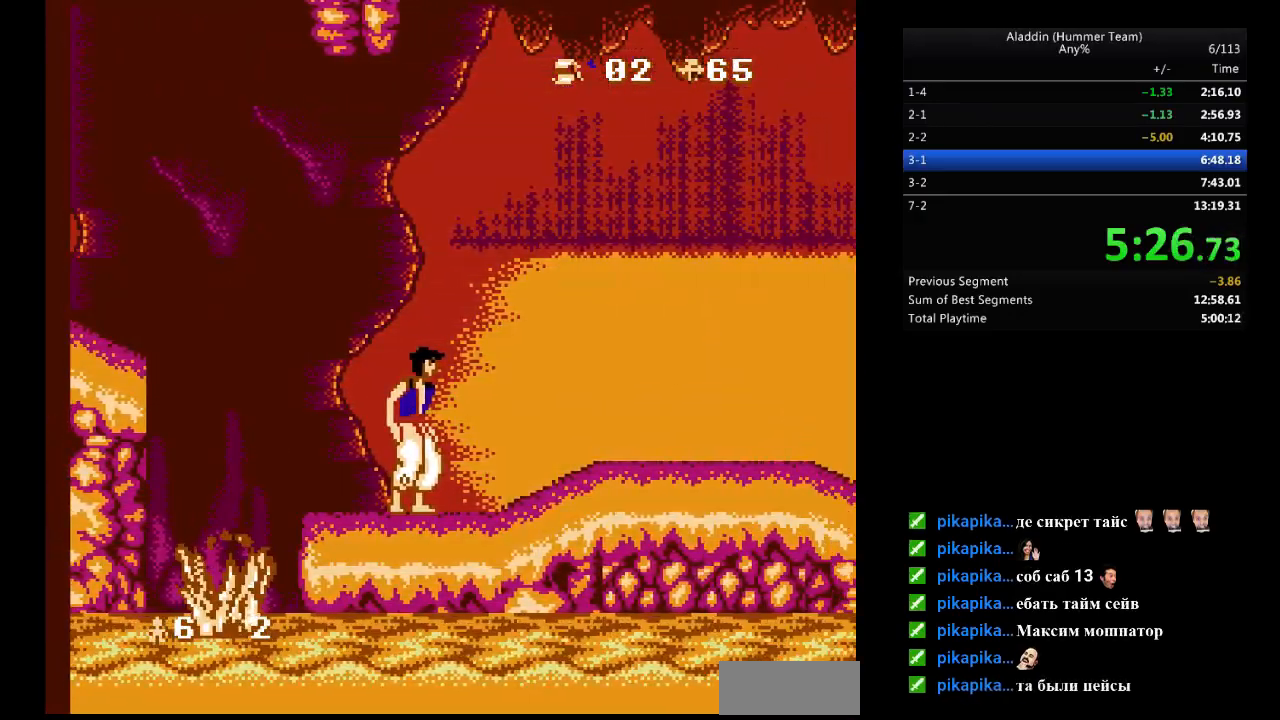
{"buttons": [], "events": []}
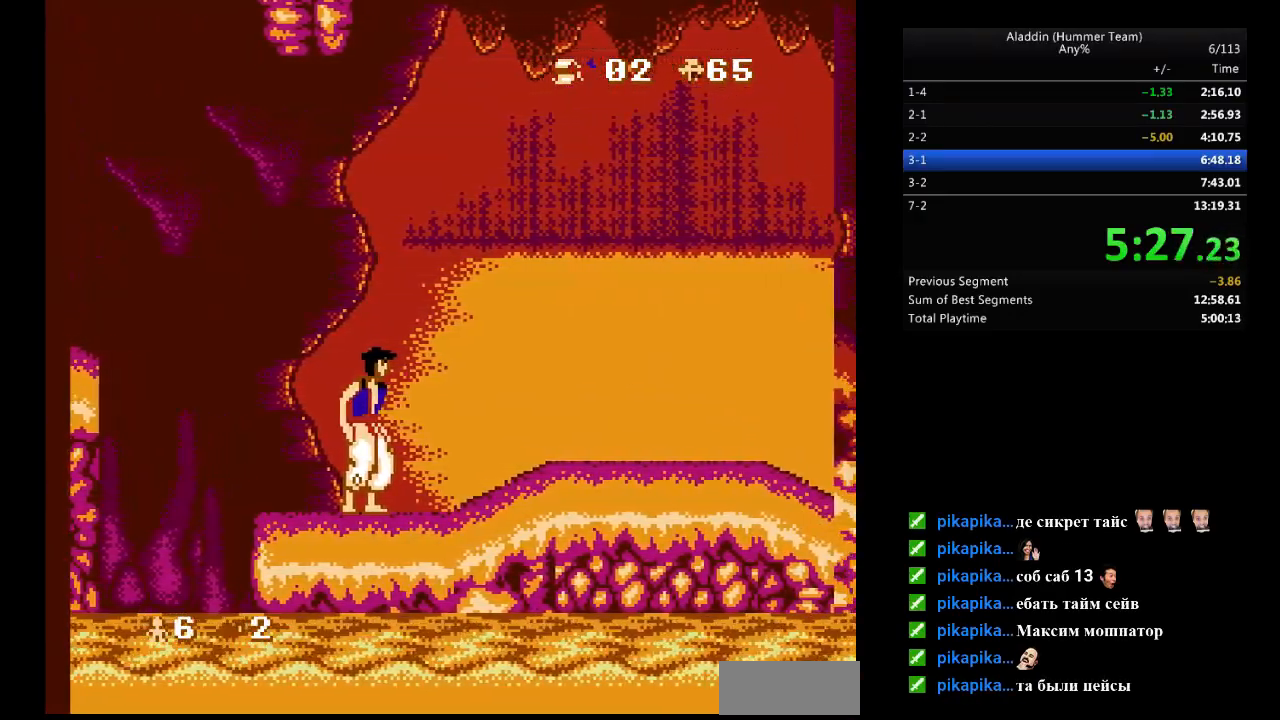
{"buttons": [], "events": []}
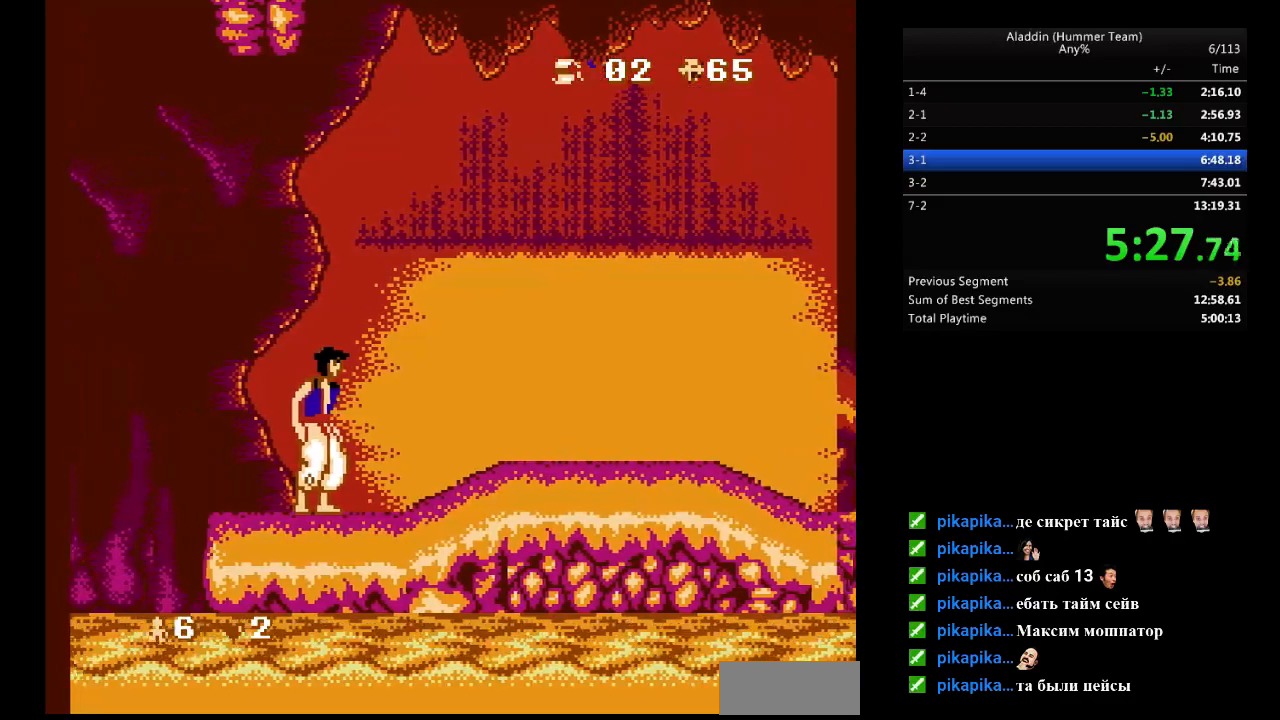
{"buttons": ["DPAD_RIGHT"], "events": [[117, "DPAD_RIGHT", "down"]]}
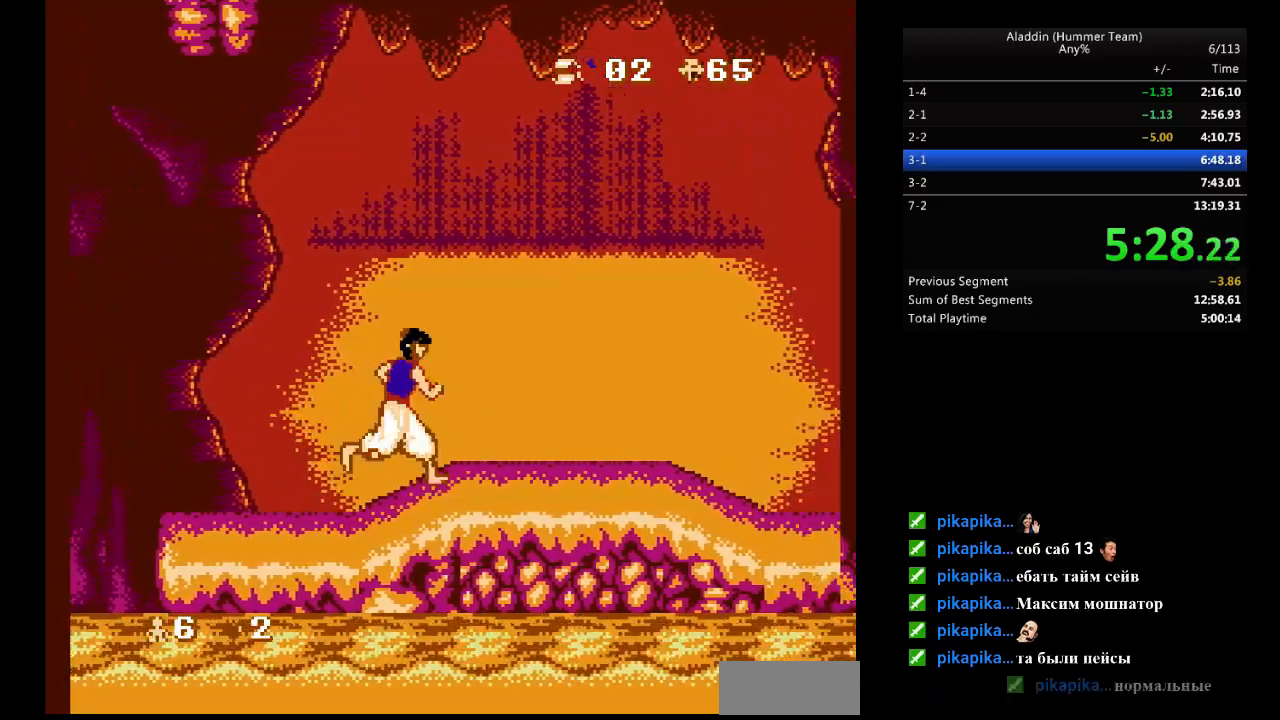
{"buttons": ["DPAD_LEFT"], "events": [[267, "DPAD_RIGHT", "up"], [483, "DPAD_LEFT", "down"]]}
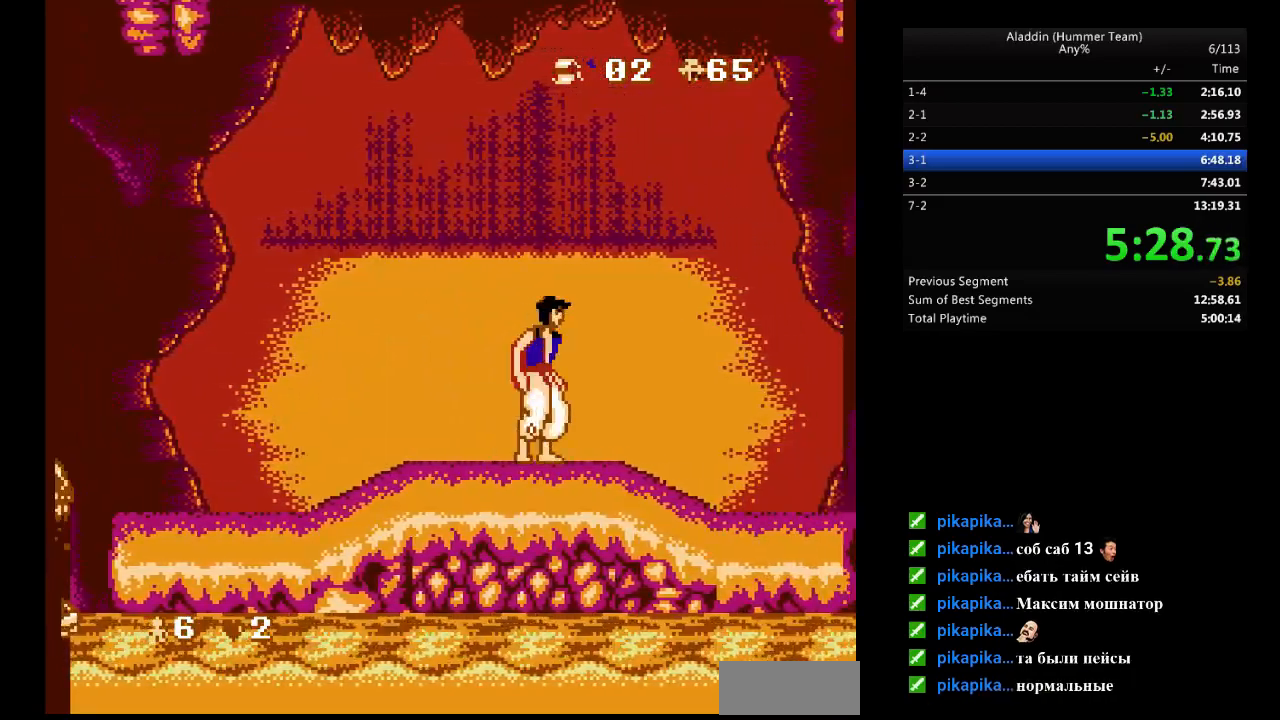
{"buttons": [], "events": [[33, "DPAD_LEFT", "up"]]}
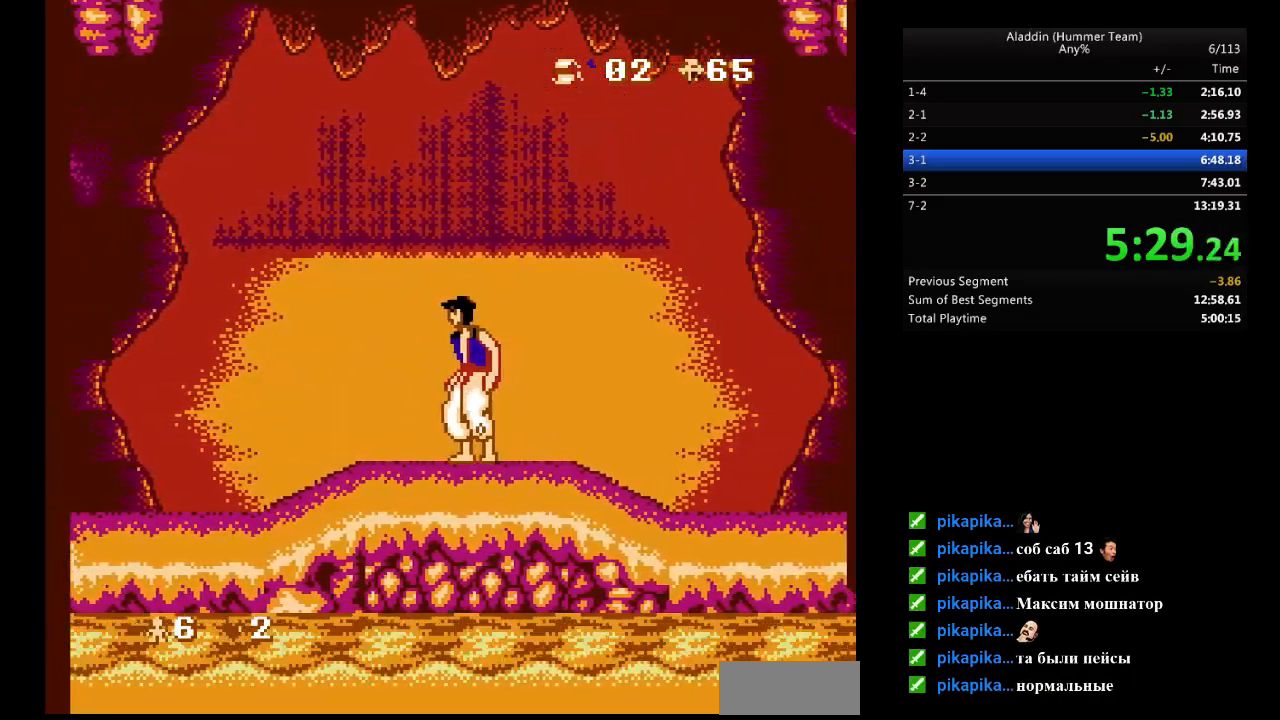
{"buttons": [], "events": []}
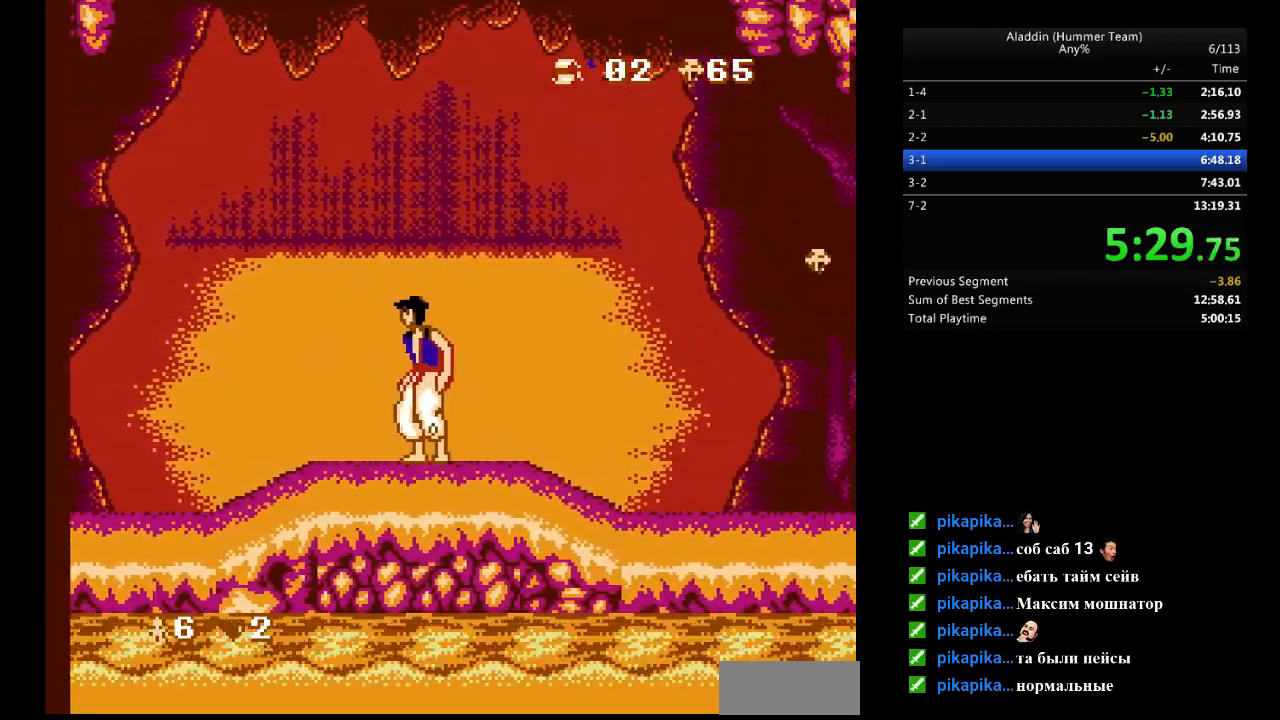
{"buttons": [], "events": []}
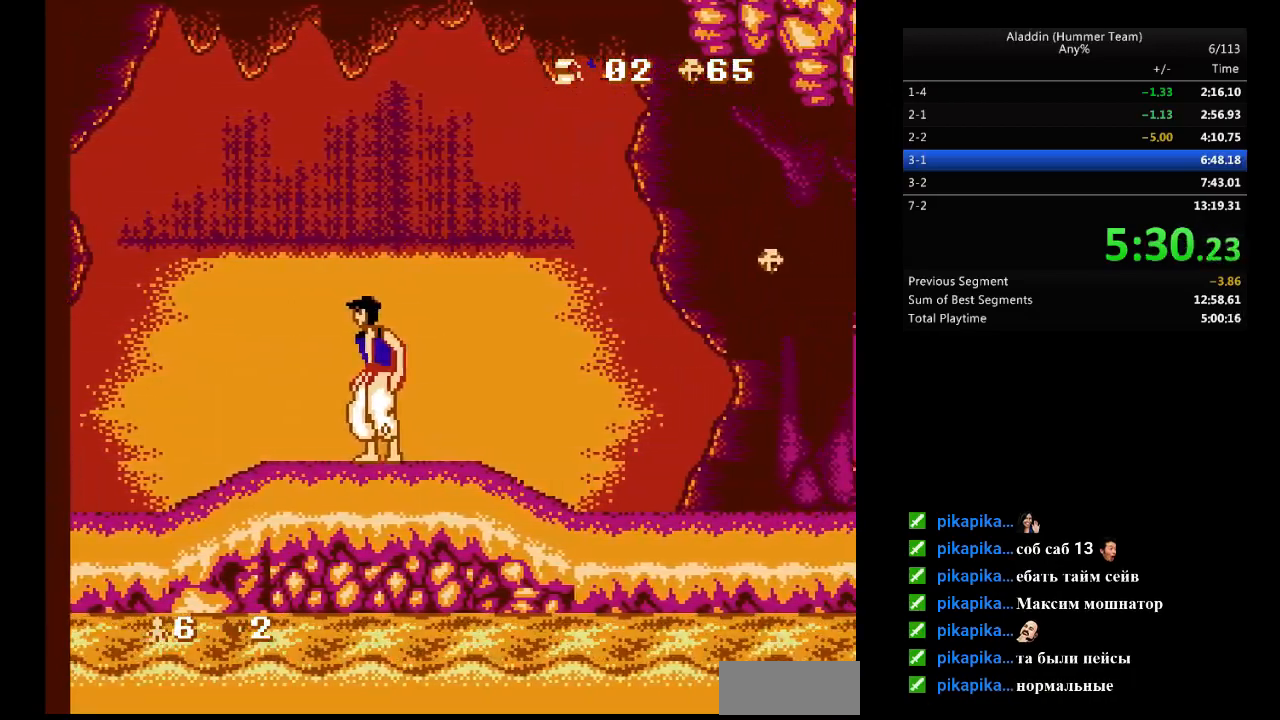
{"buttons": [], "events": []}
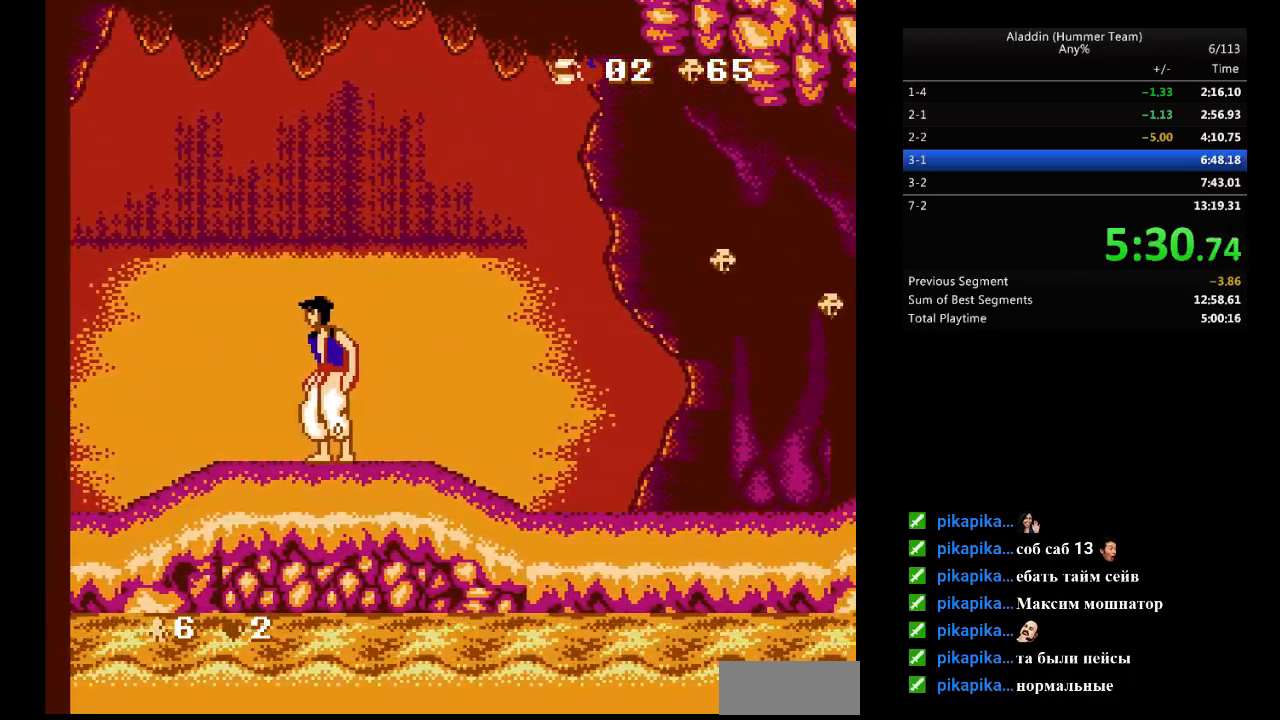
{"buttons": ["DPAD_RIGHT"], "events": [[67, "DPAD_RIGHT", "down"]]}
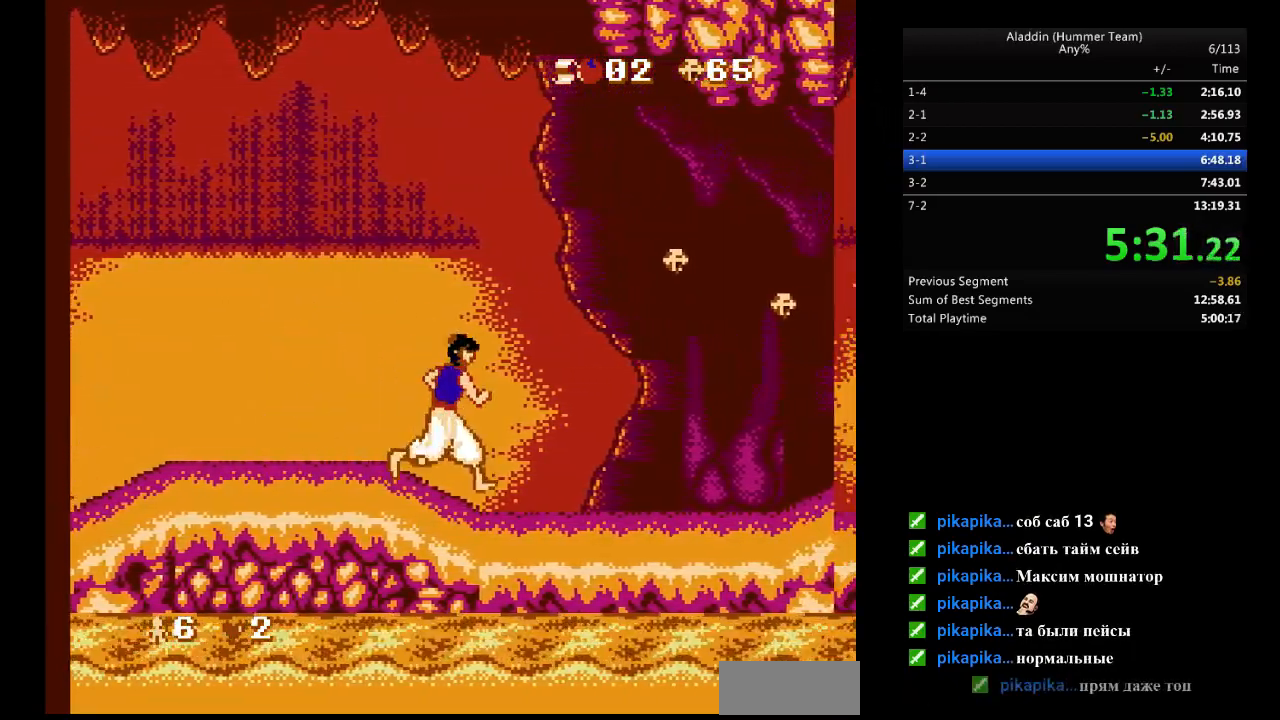
{"buttons": ["DPAD_RIGHT"], "events": [[33, "DPAD_RIGHT", "up"], [483, "DPAD_RIGHT", "down"]]}
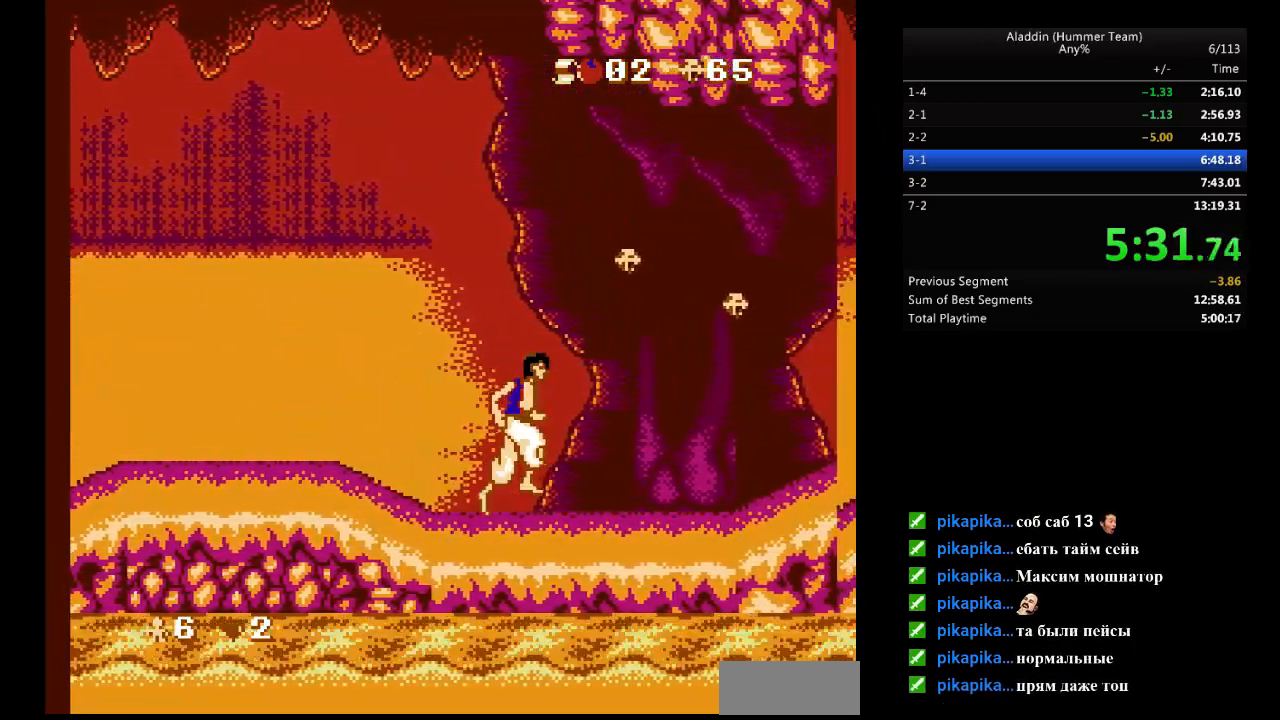
{"buttons": ["DPAD_RIGHT"], "events": [[183, "B", "down"], [417, "B", "up"]]}
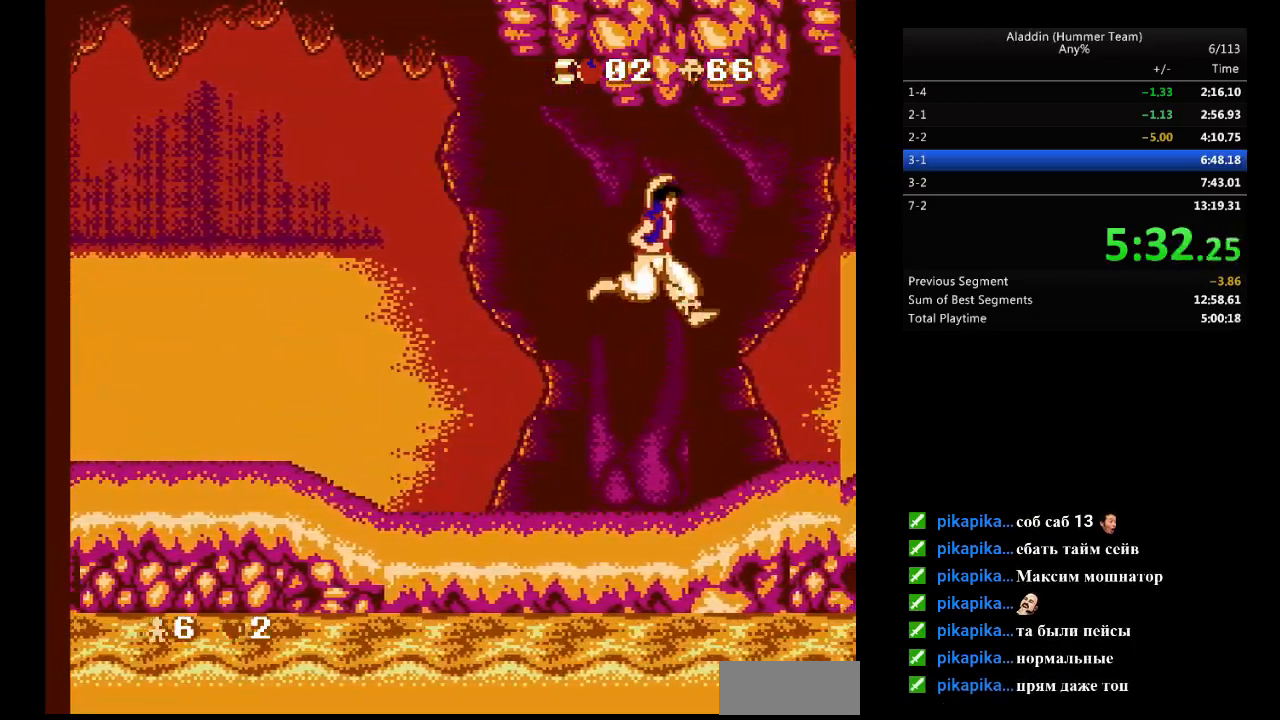
{"buttons": [], "events": [[50, "DPAD_RIGHT", "up"], [250, "DPAD_LEFT", "down"], [433, "DPAD_LEFT", "up"]]}
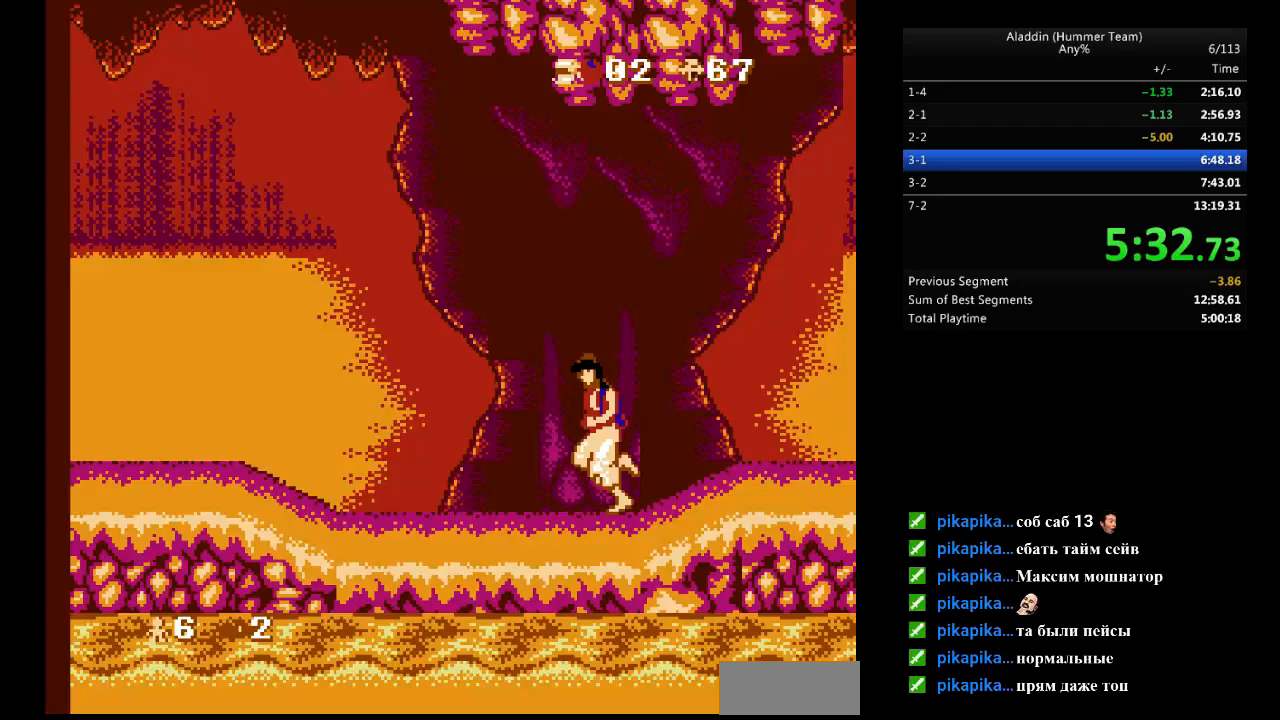
{"buttons": [], "events": []}
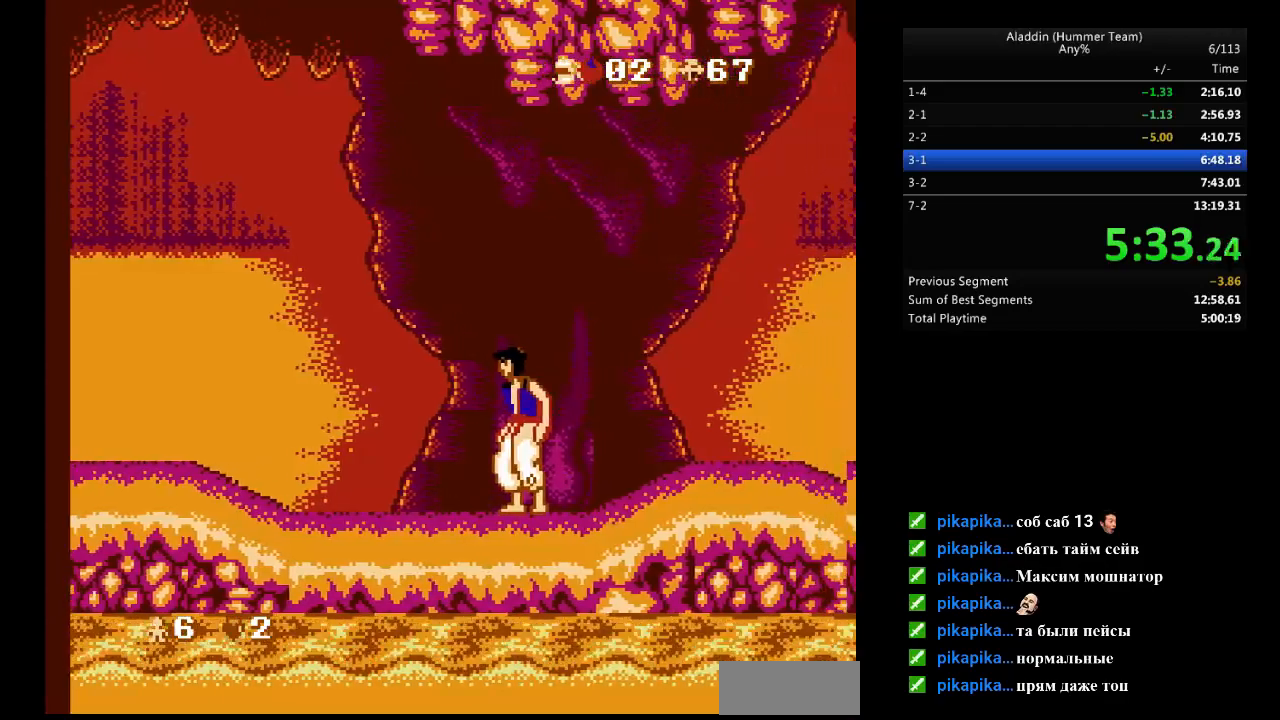
{"buttons": [], "events": []}
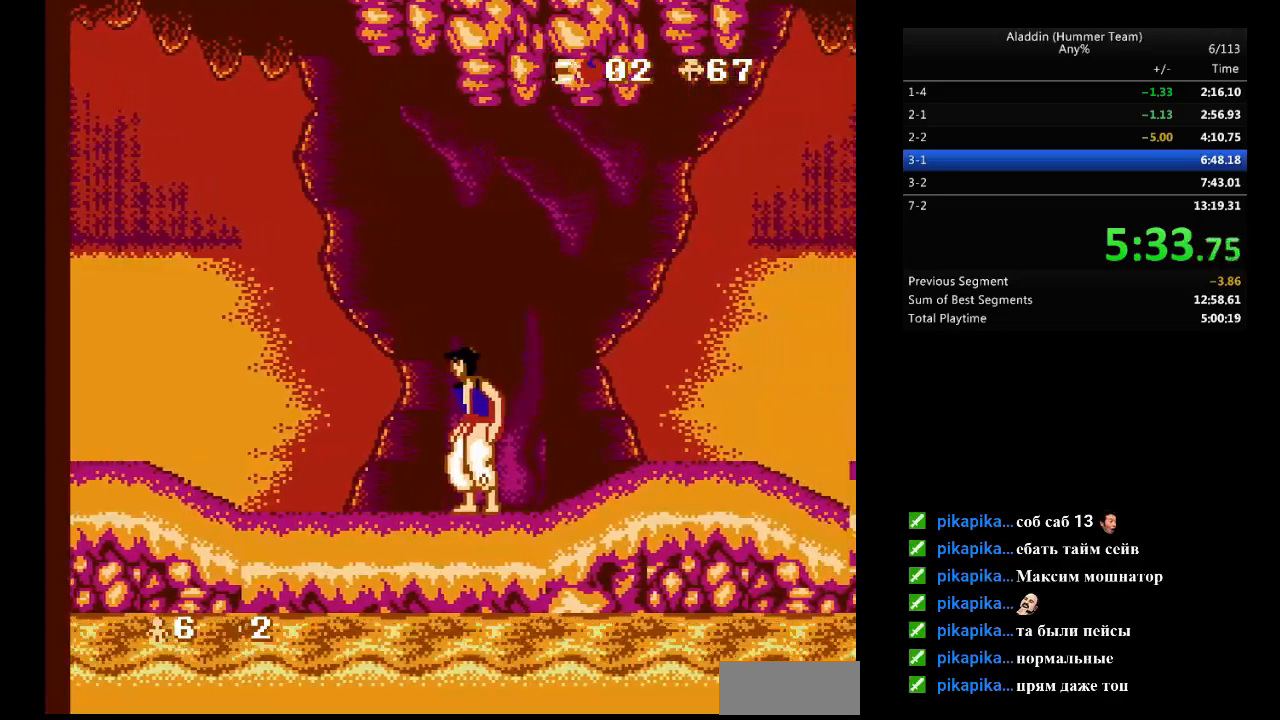
{"buttons": [], "events": []}
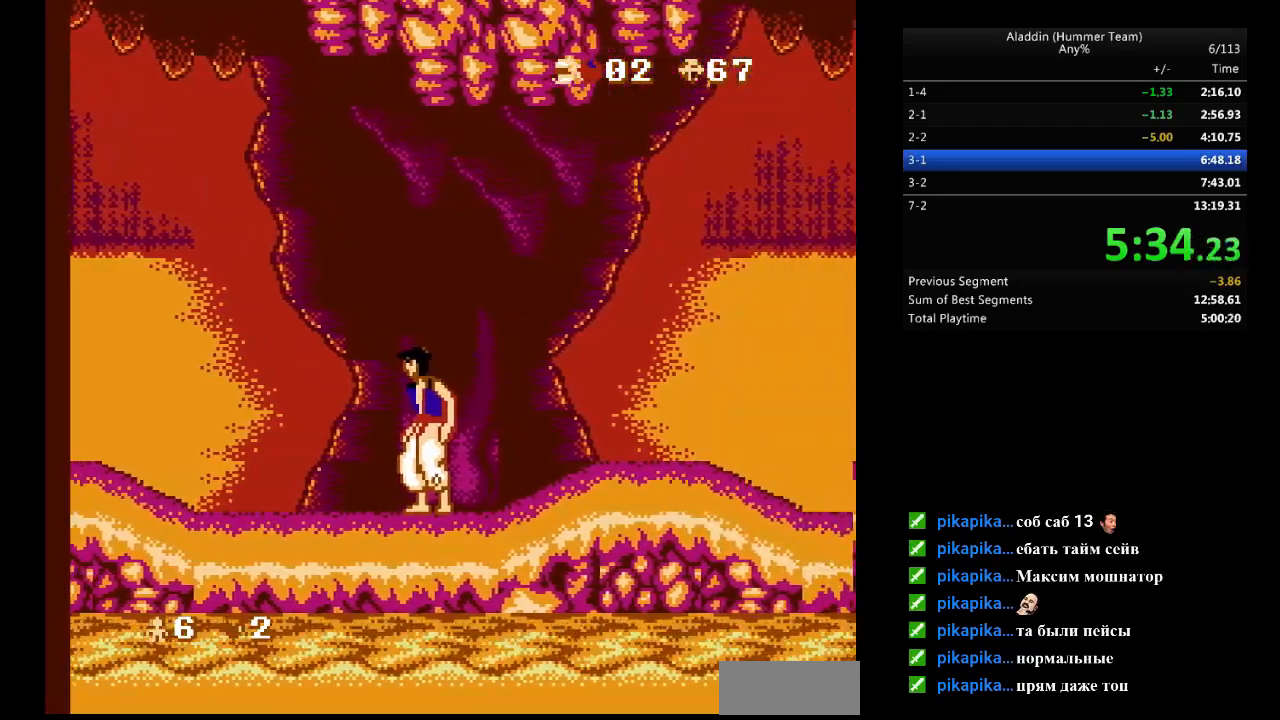
{"buttons": [], "events": []}
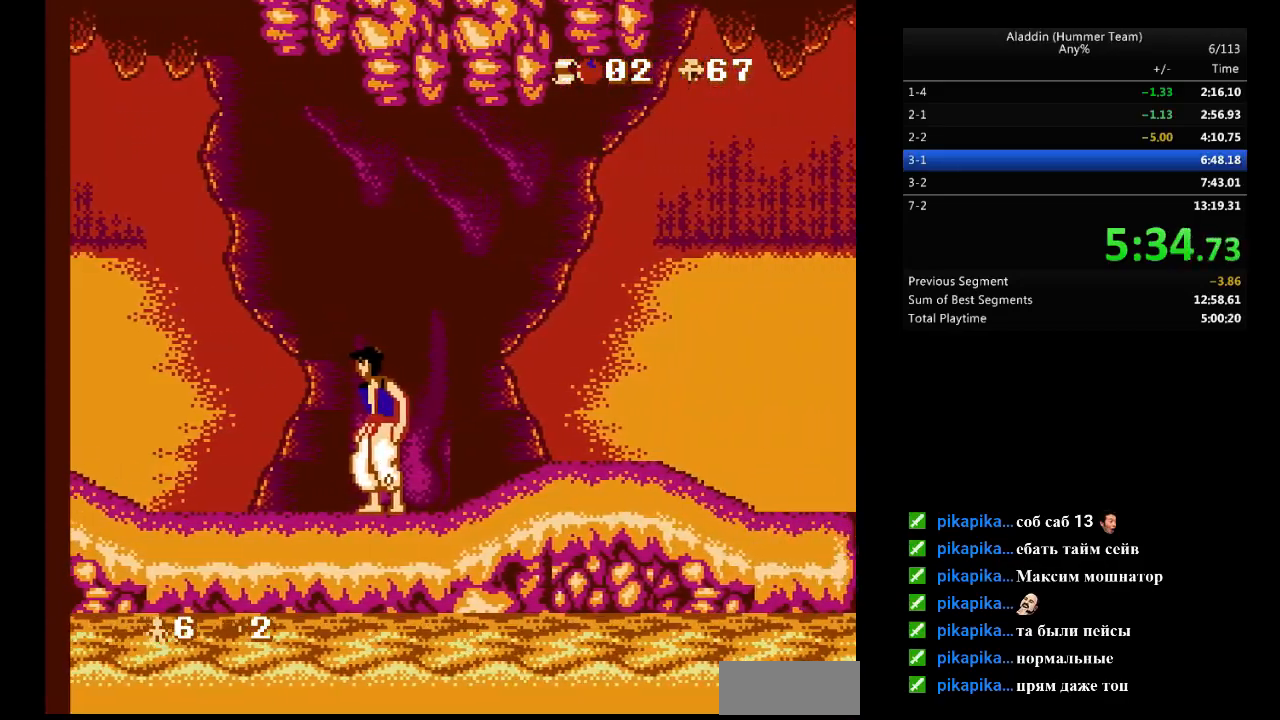
{"buttons": [], "events": []}
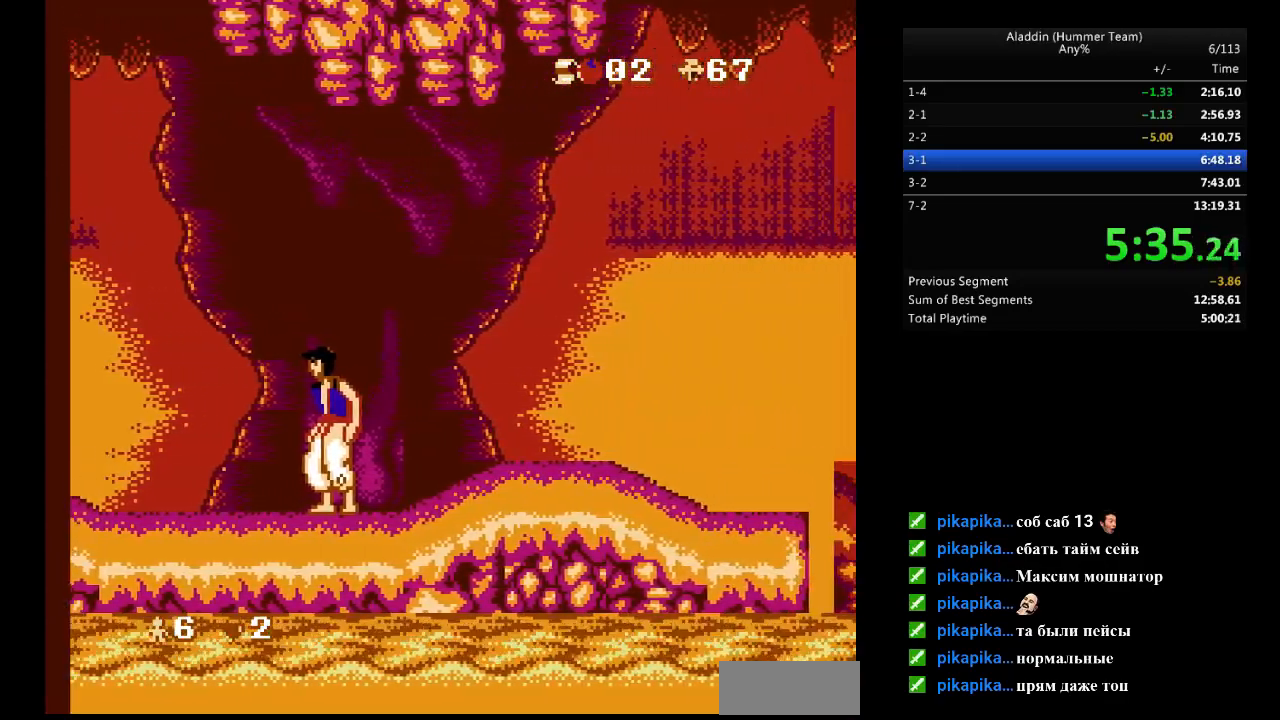
{"buttons": ["DPAD_RIGHT"], "events": [[467, "DPAD_RIGHT", "down"]]}
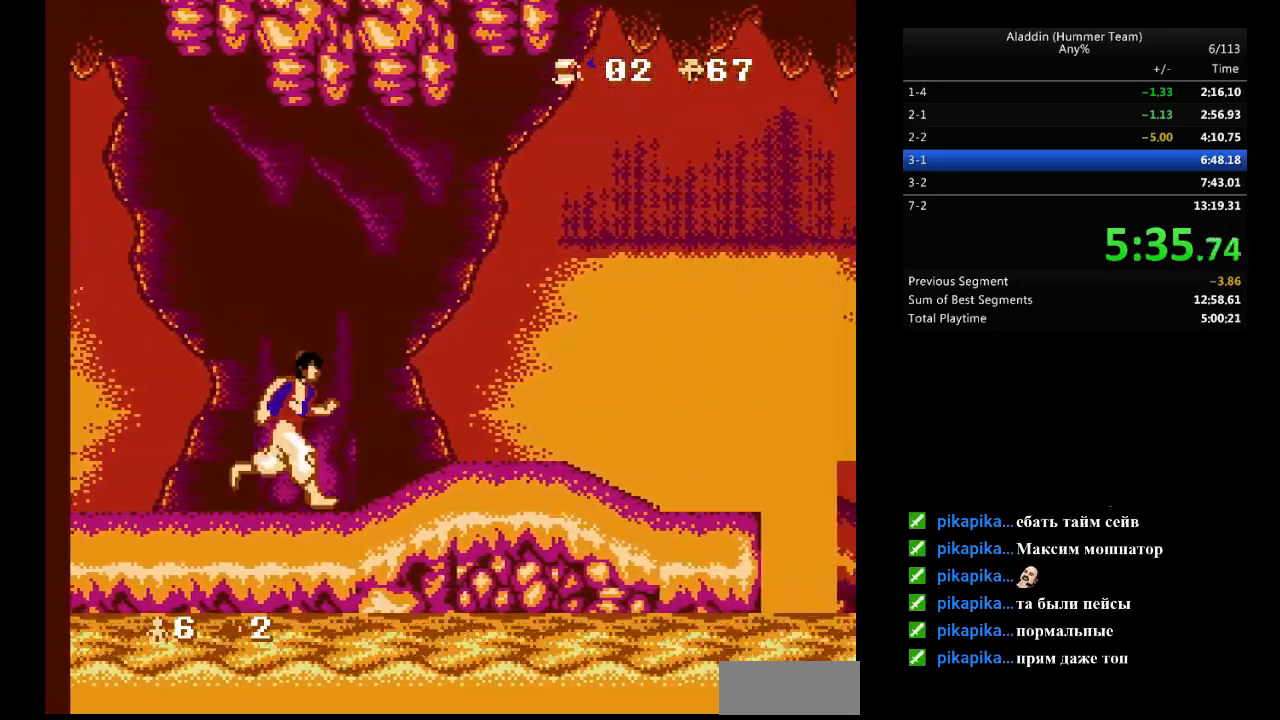
{"buttons": [], "events": [[400, "DPAD_RIGHT", "up"]]}
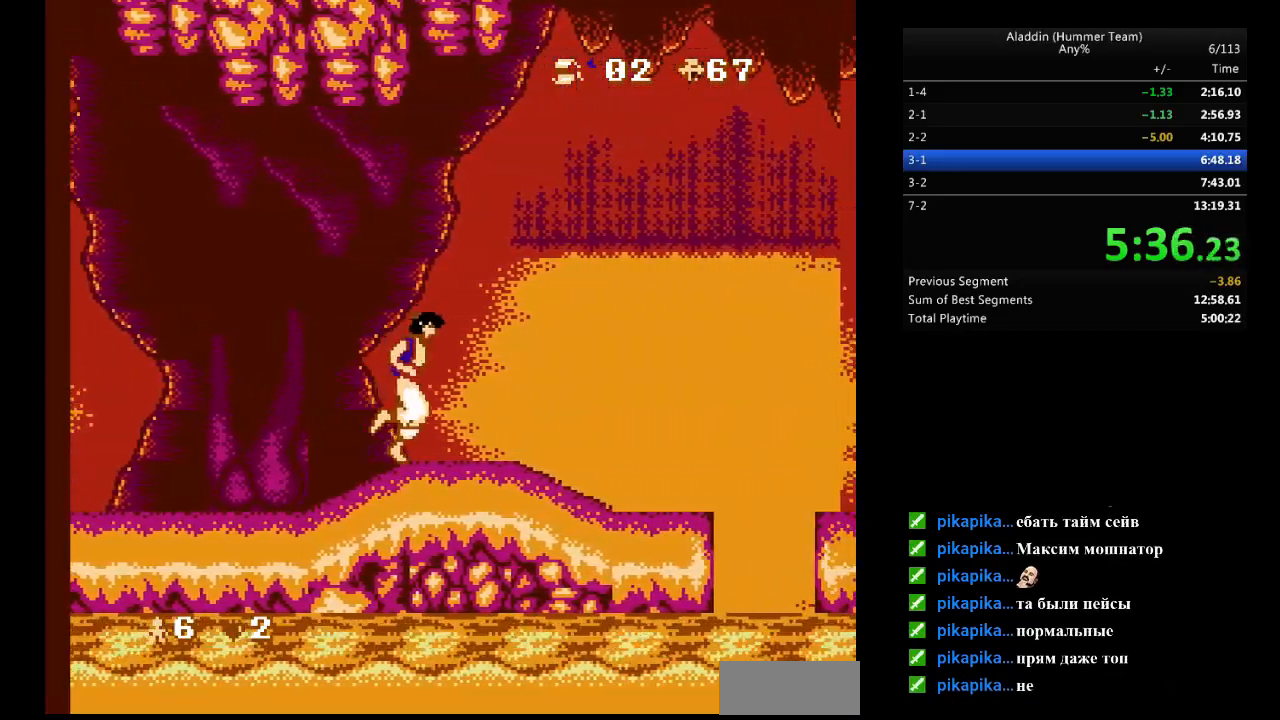
{"buttons": [], "events": []}
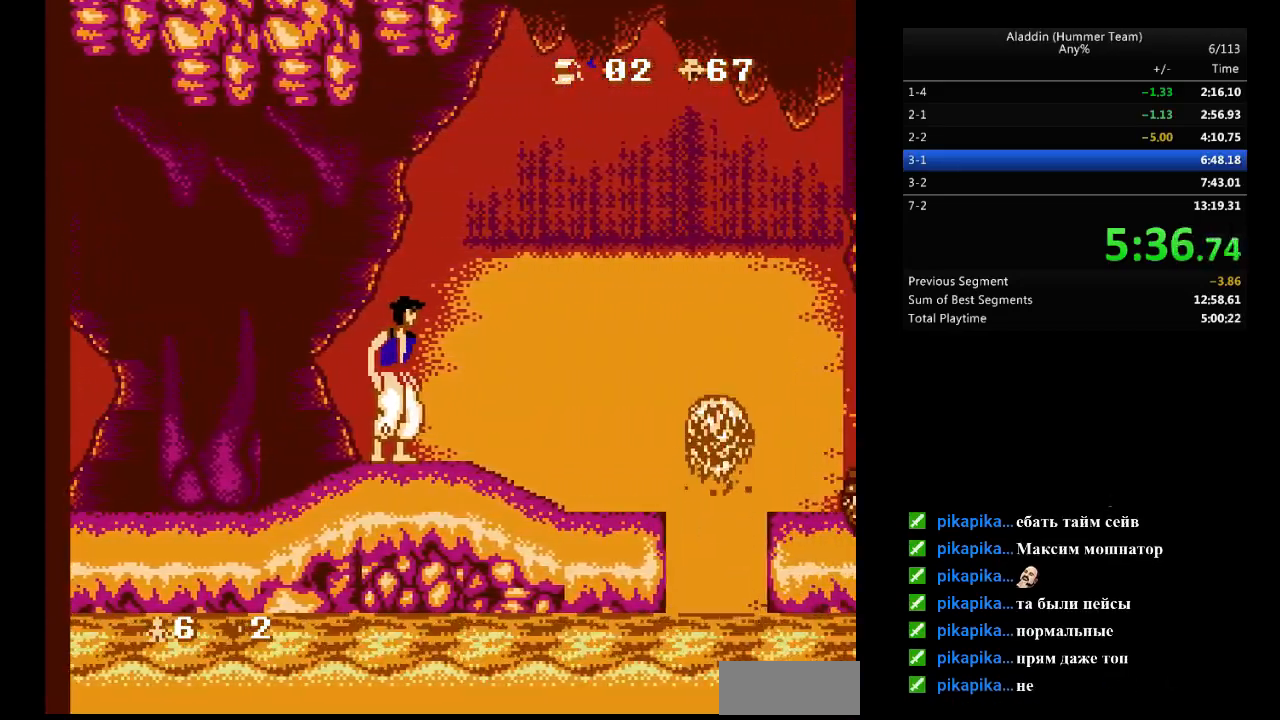
{"buttons": ["DPAD_RIGHT"], "events": [[483, "DPAD_RIGHT", "down"]]}
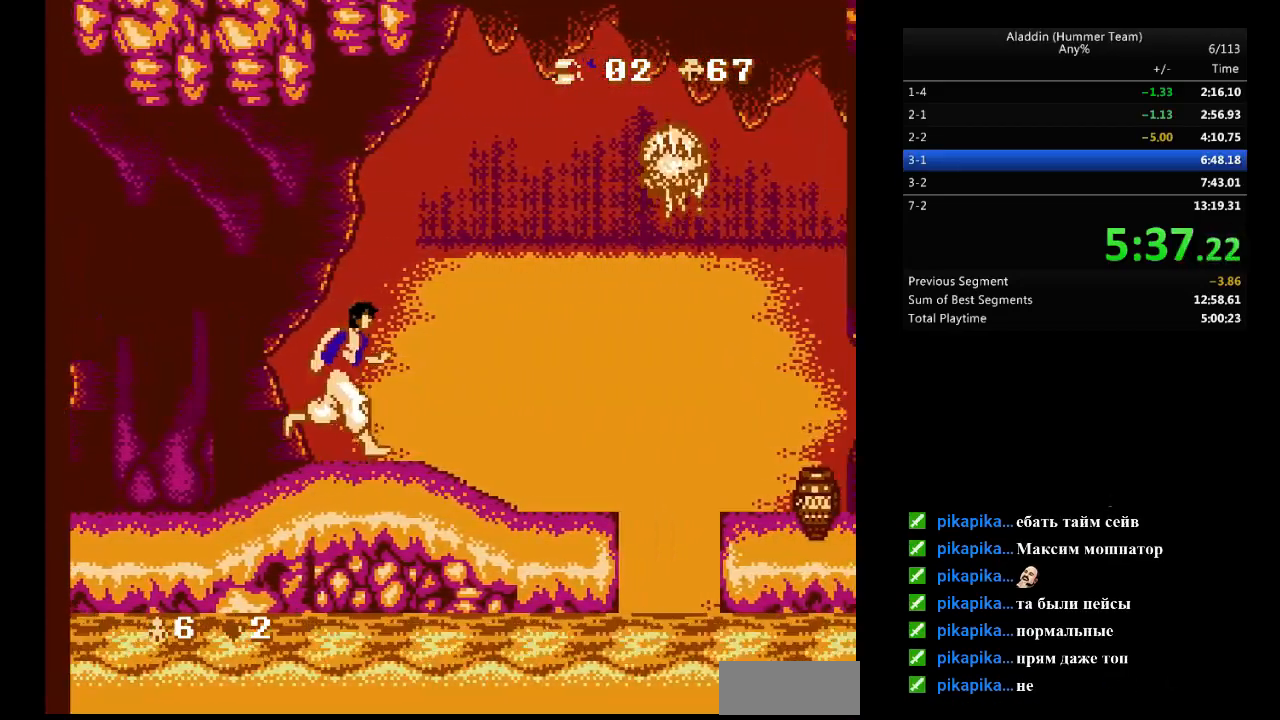
{"buttons": ["DPAD_RIGHT"], "events": [[83, "DPAD_RIGHT", "up"], [450, "DPAD_RIGHT", "down"]]}